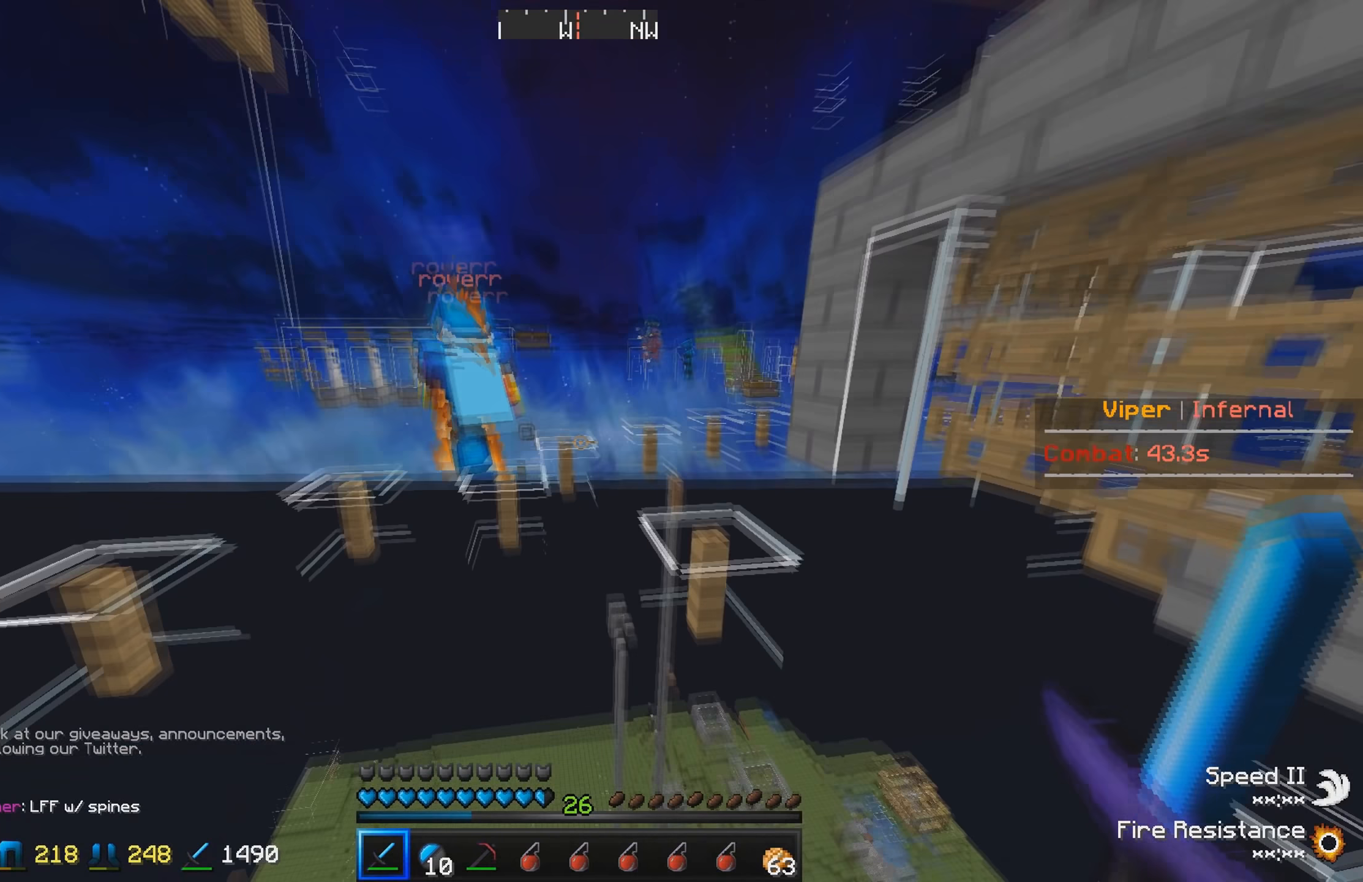
Gameplay with keyboard; each line is a JSON object with the keys held at the frame after it. "events" lists presses ("down") and releases ("up") of "a", "d", "s" and "w" between this image and that frame as [ms after this image, input, new state], when the widget could be followed in between. No other keys are recorded. Mouse input is not recorded.
{"keys": ["w"], "events": []}
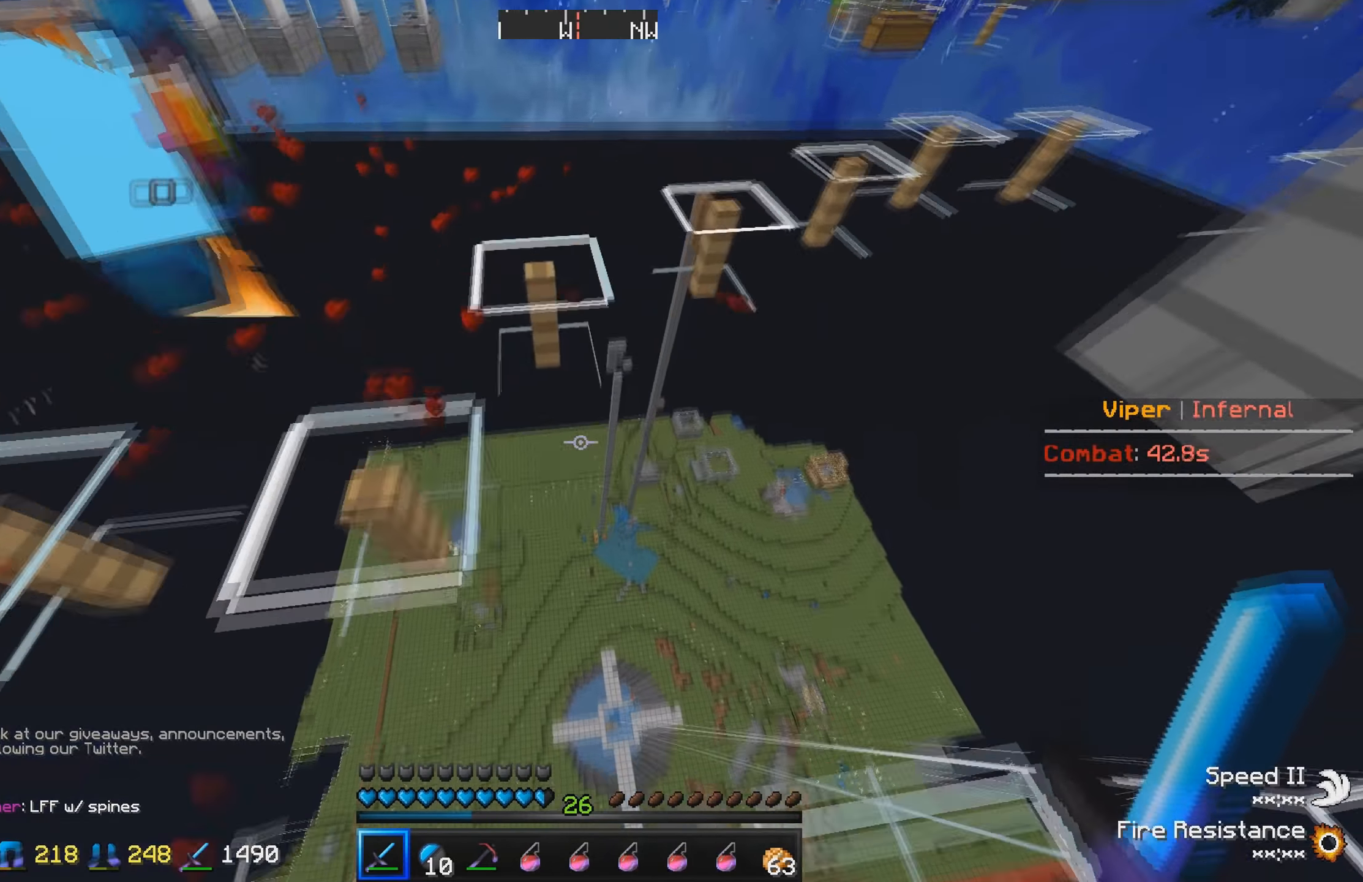
{"keys": ["w"], "events": []}
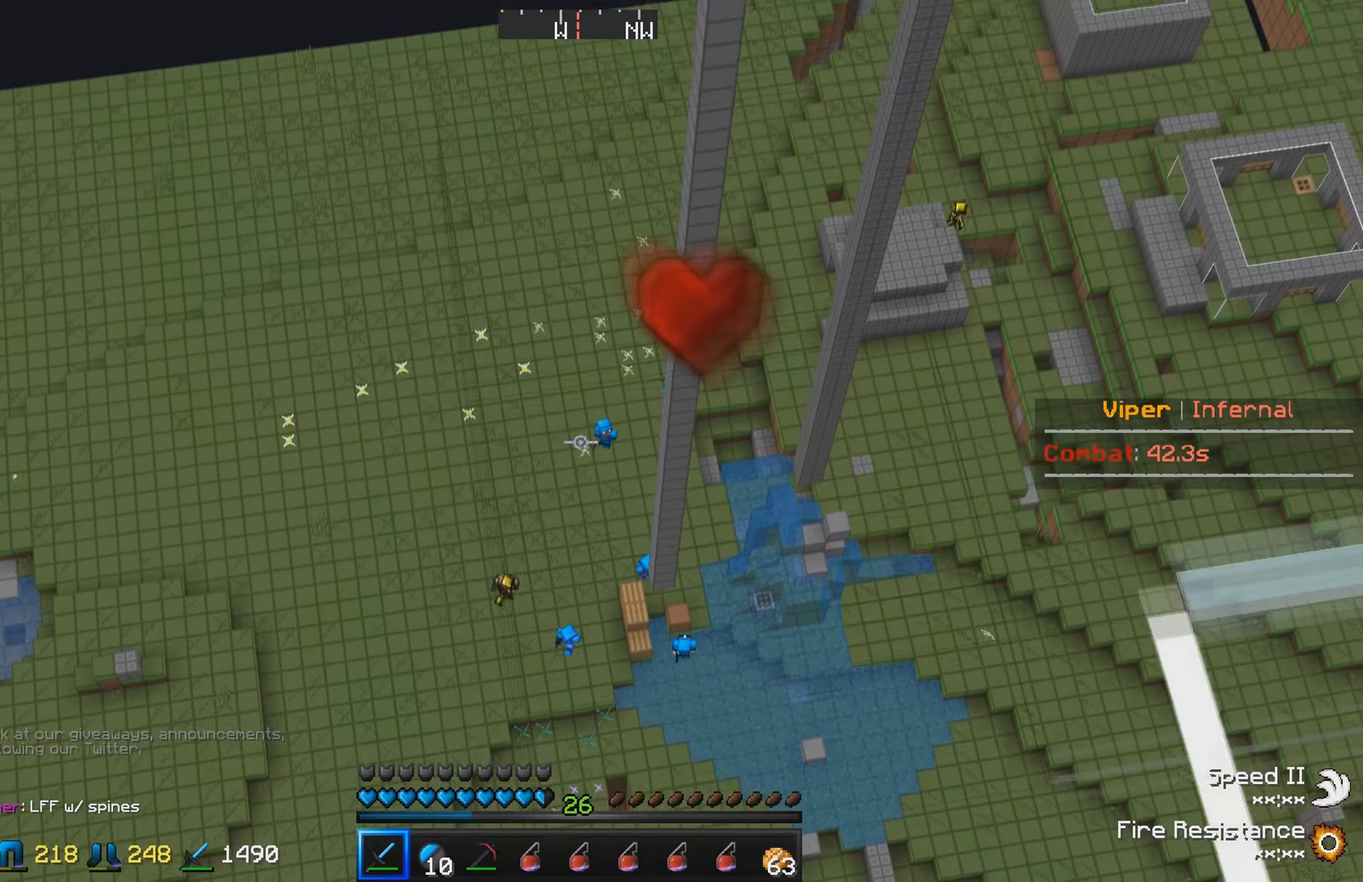
{"keys": ["w"], "events": []}
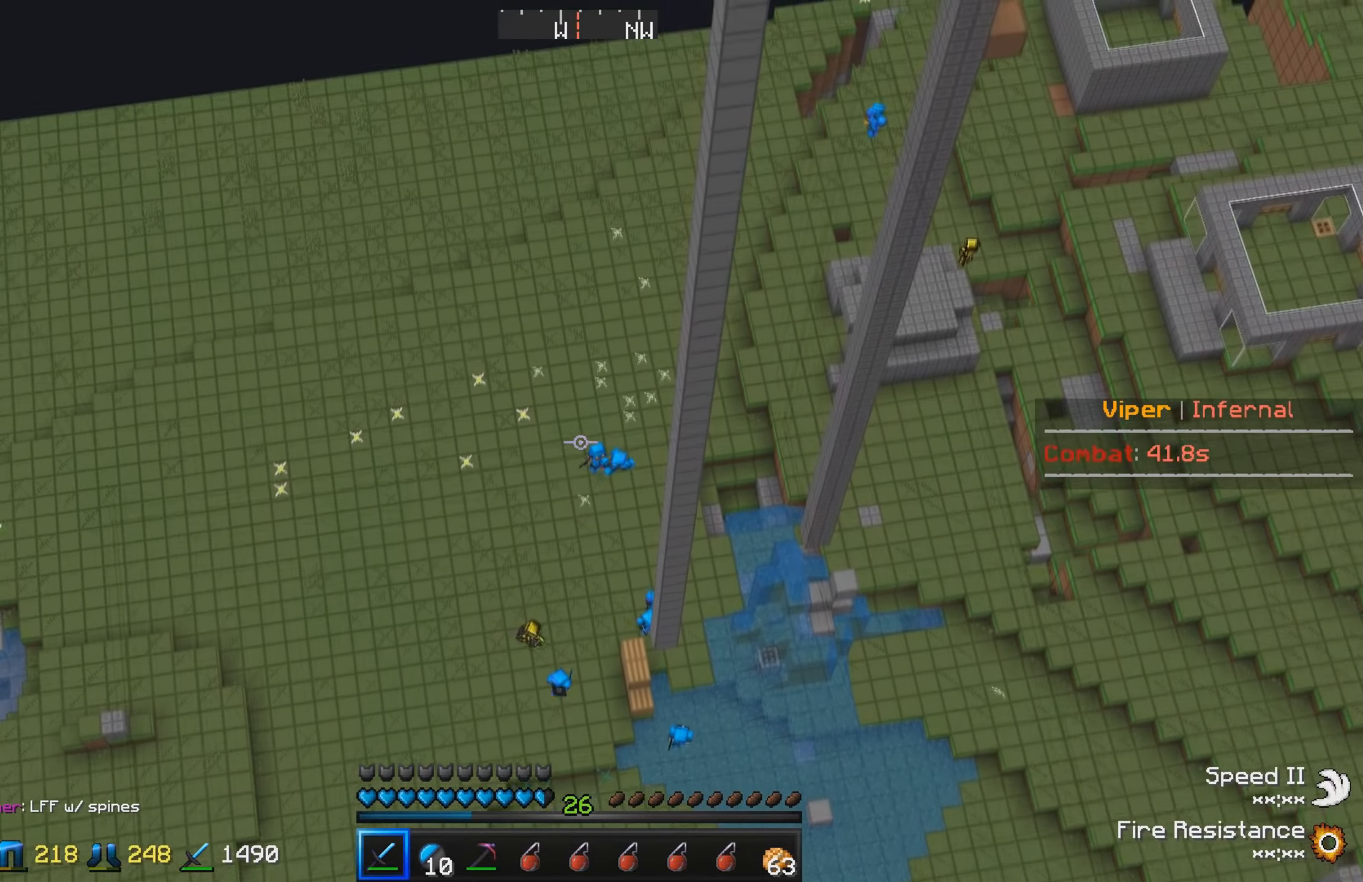
{"keys": [], "events": [[33, "w", "up"]]}
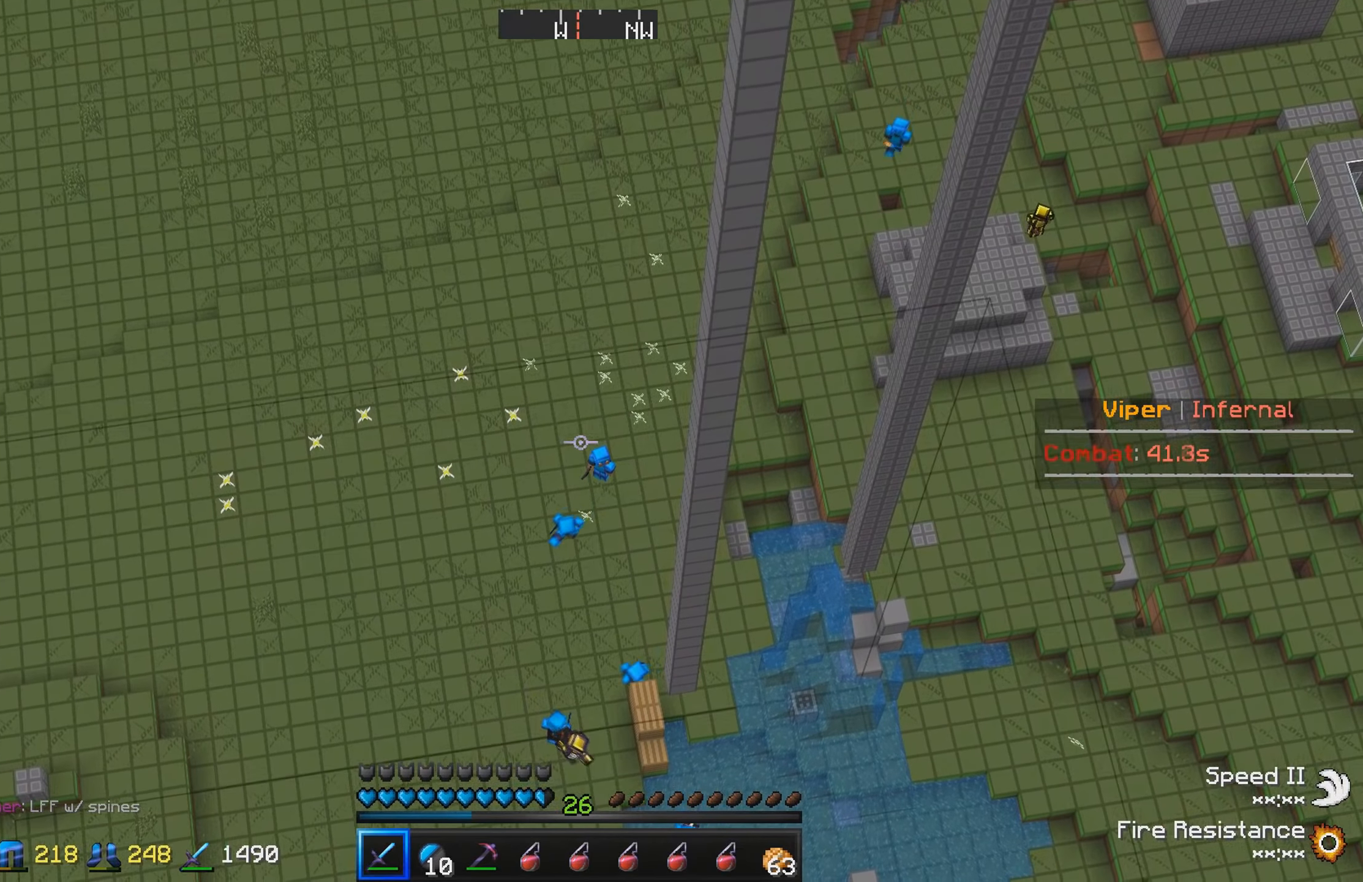
{"keys": [], "events": []}
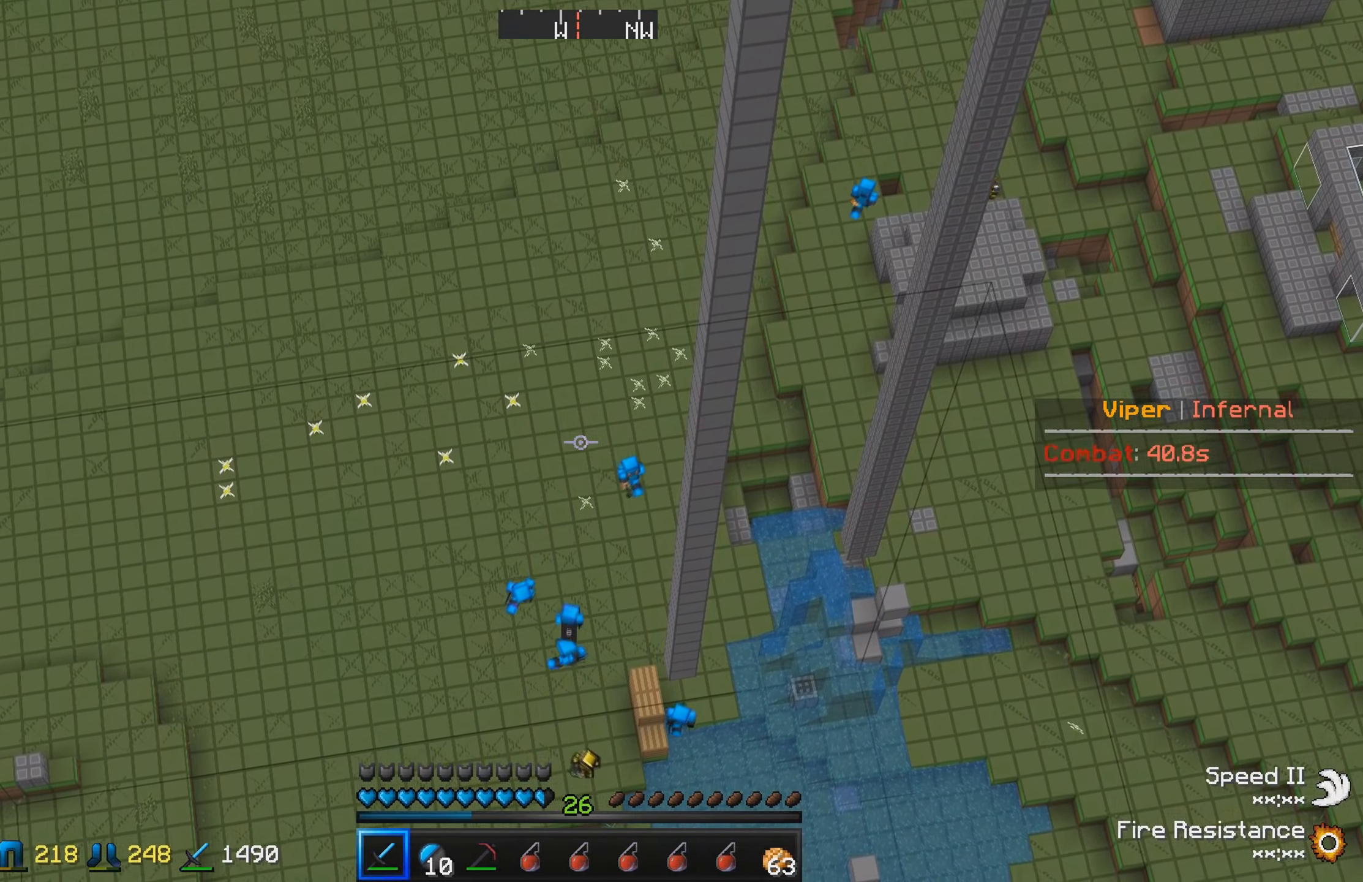
{"keys": ["s"], "events": [[400, "s", "down"]]}
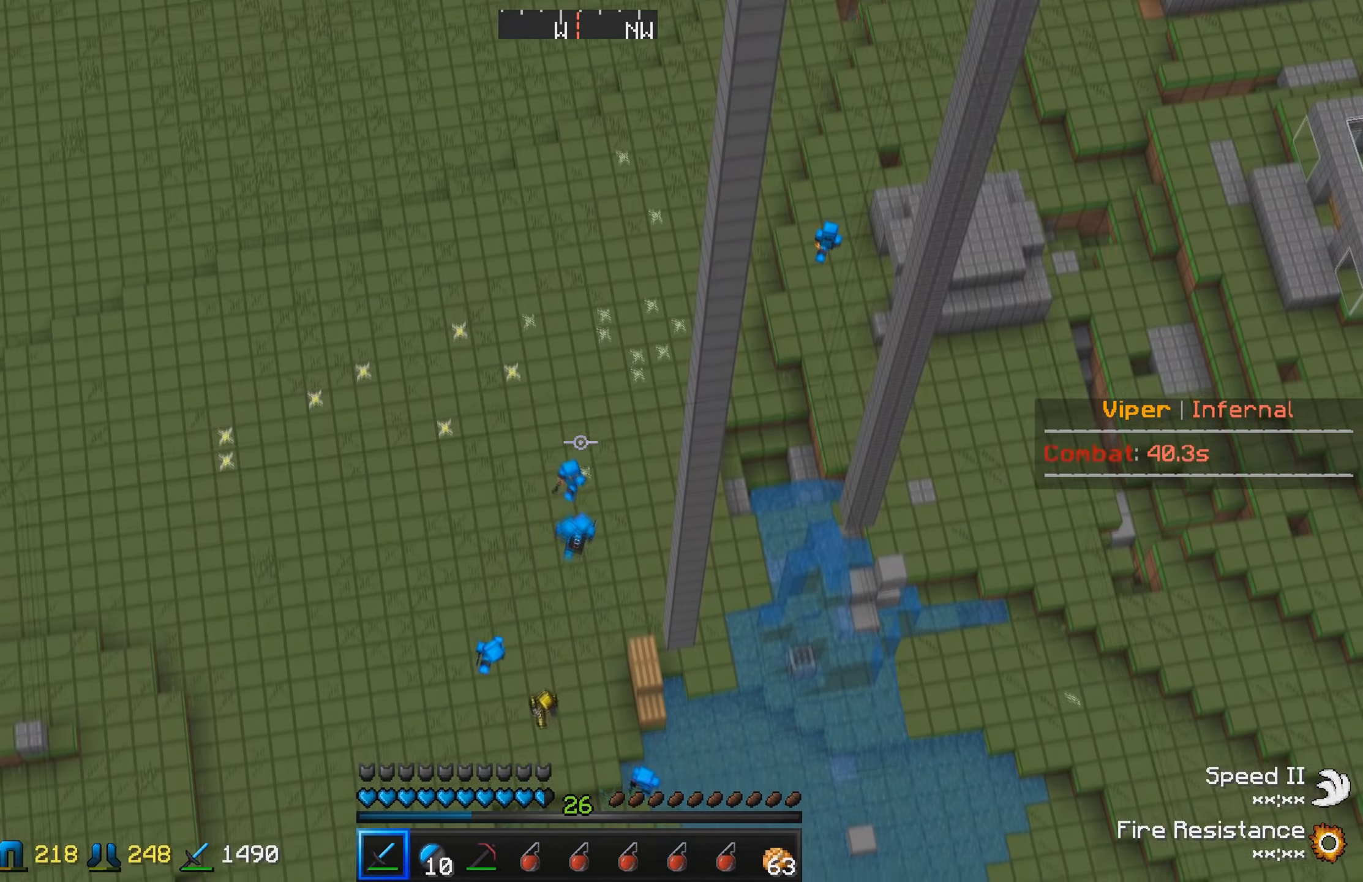
{"keys": [], "events": [[83, "s", "up"]]}
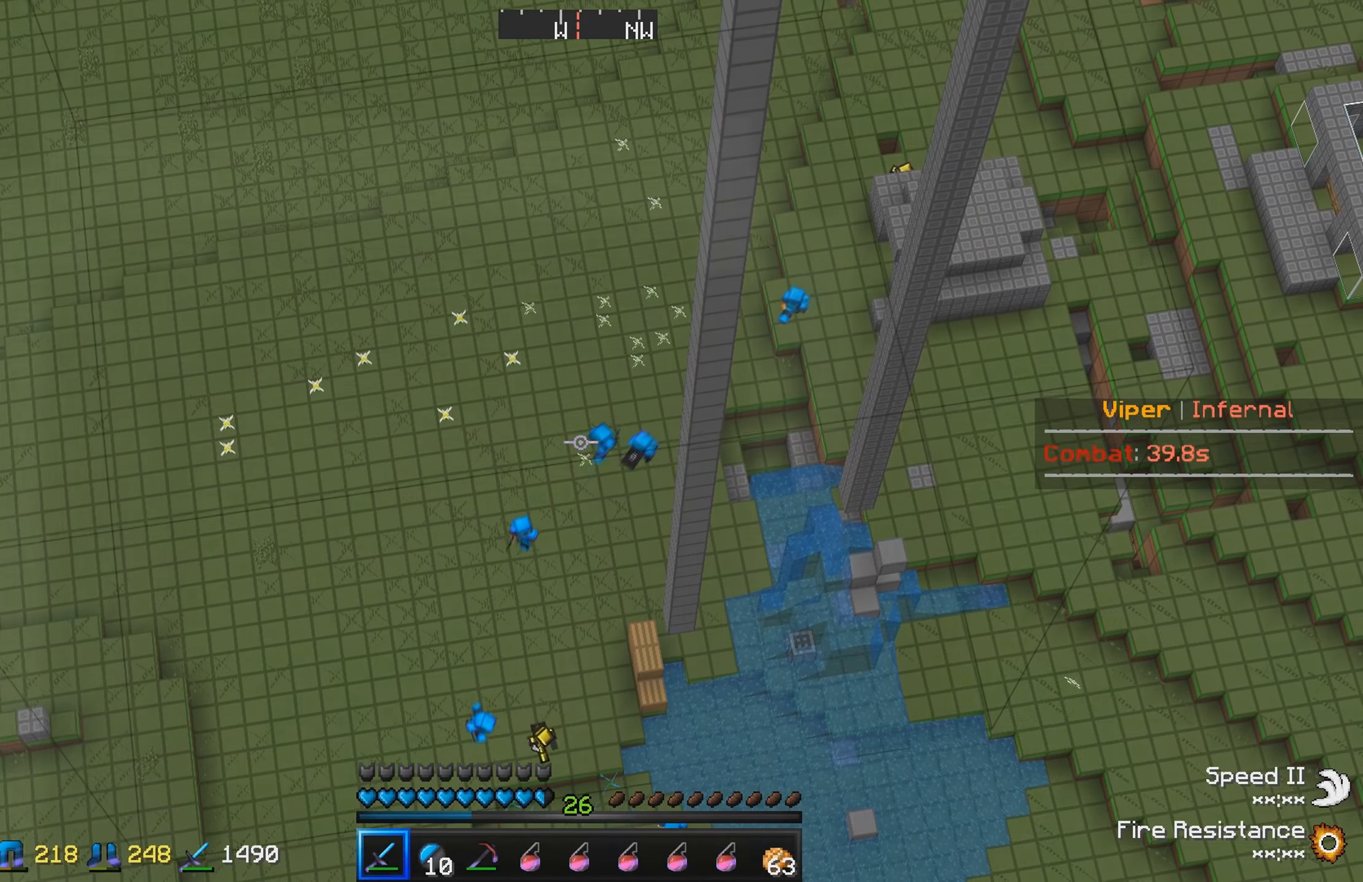
{"keys": [], "events": []}
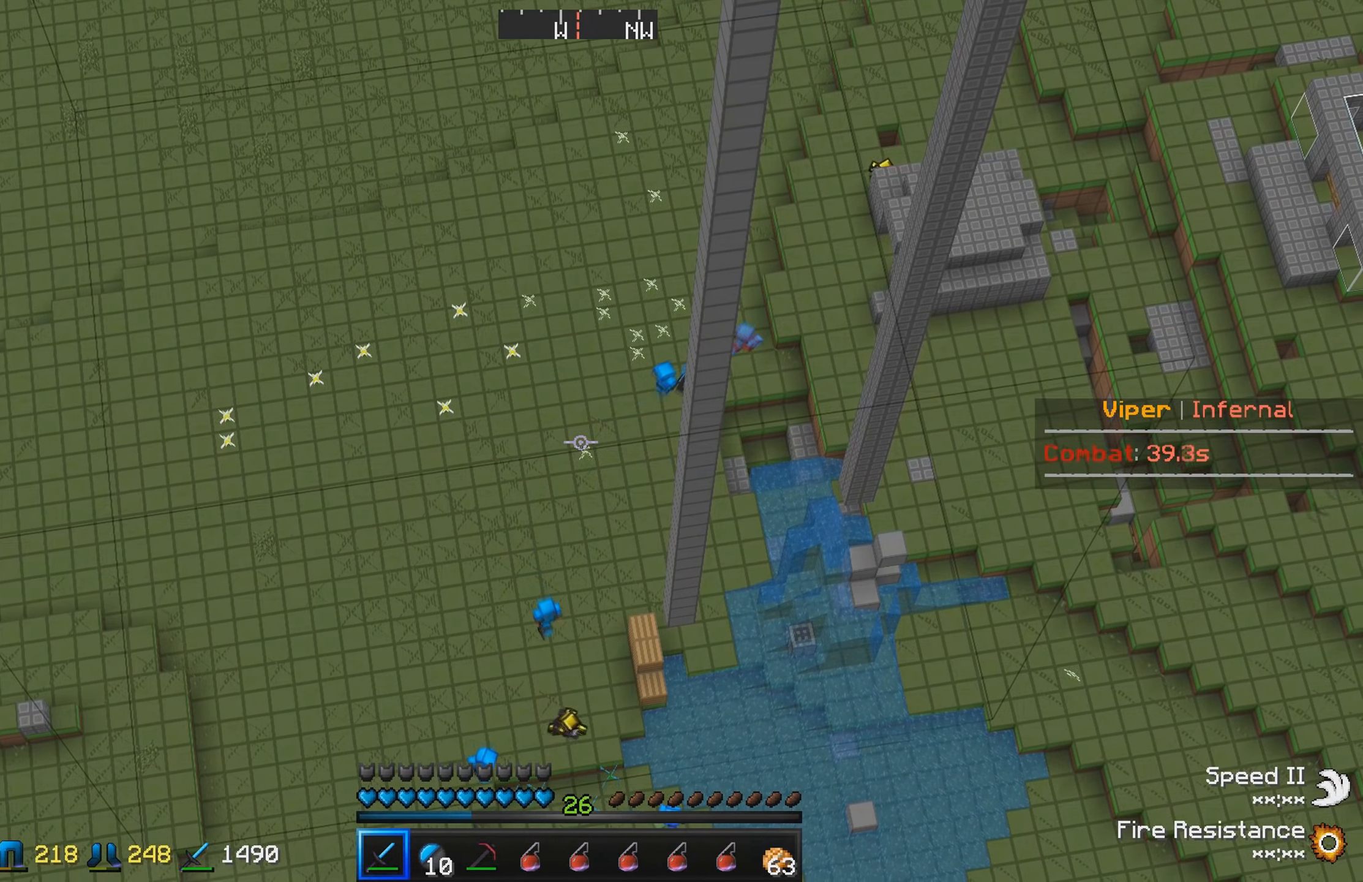
{"keys": [], "events": []}
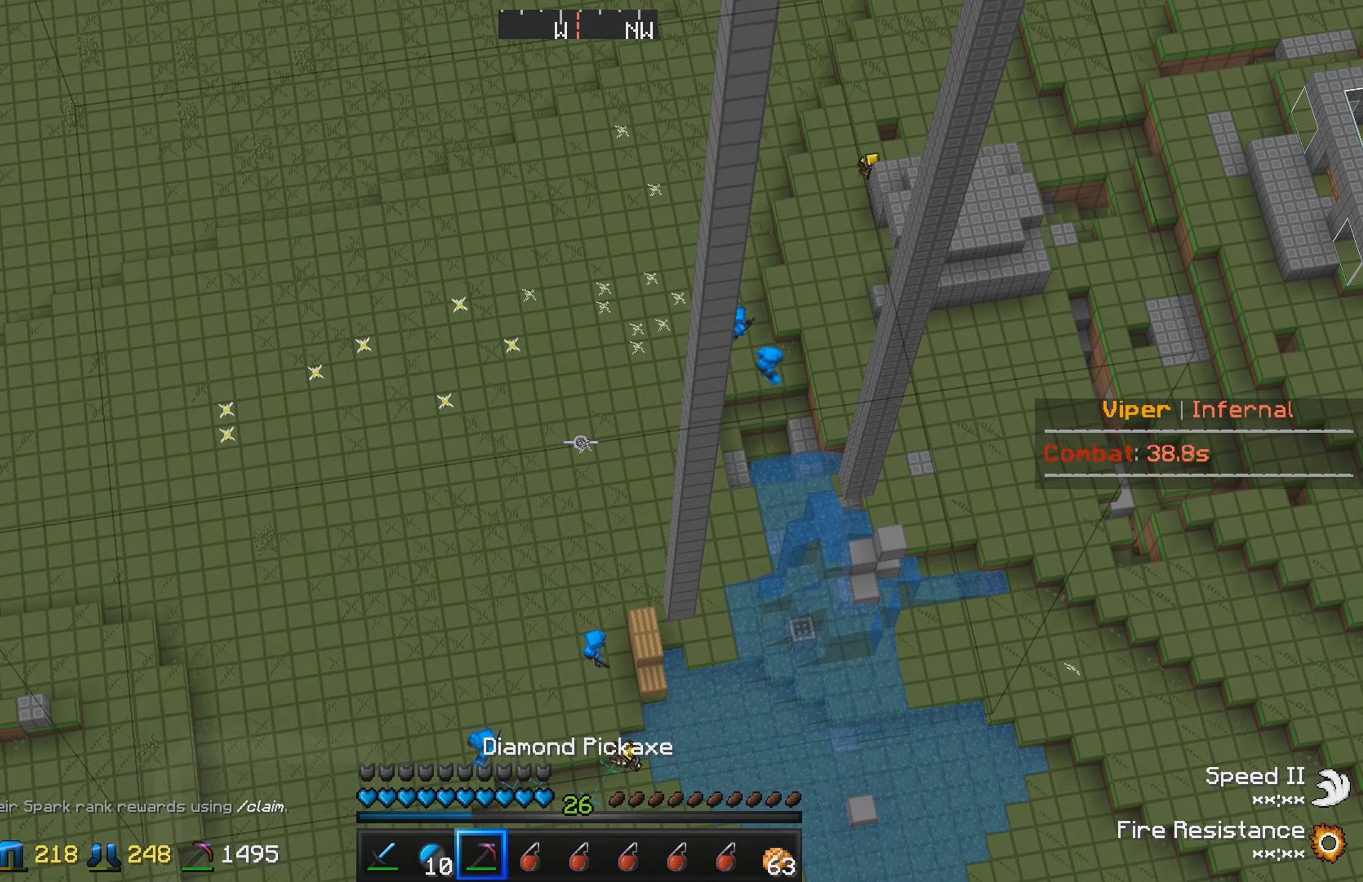
{"keys": ["w"], "events": [[433, "w", "down"]]}
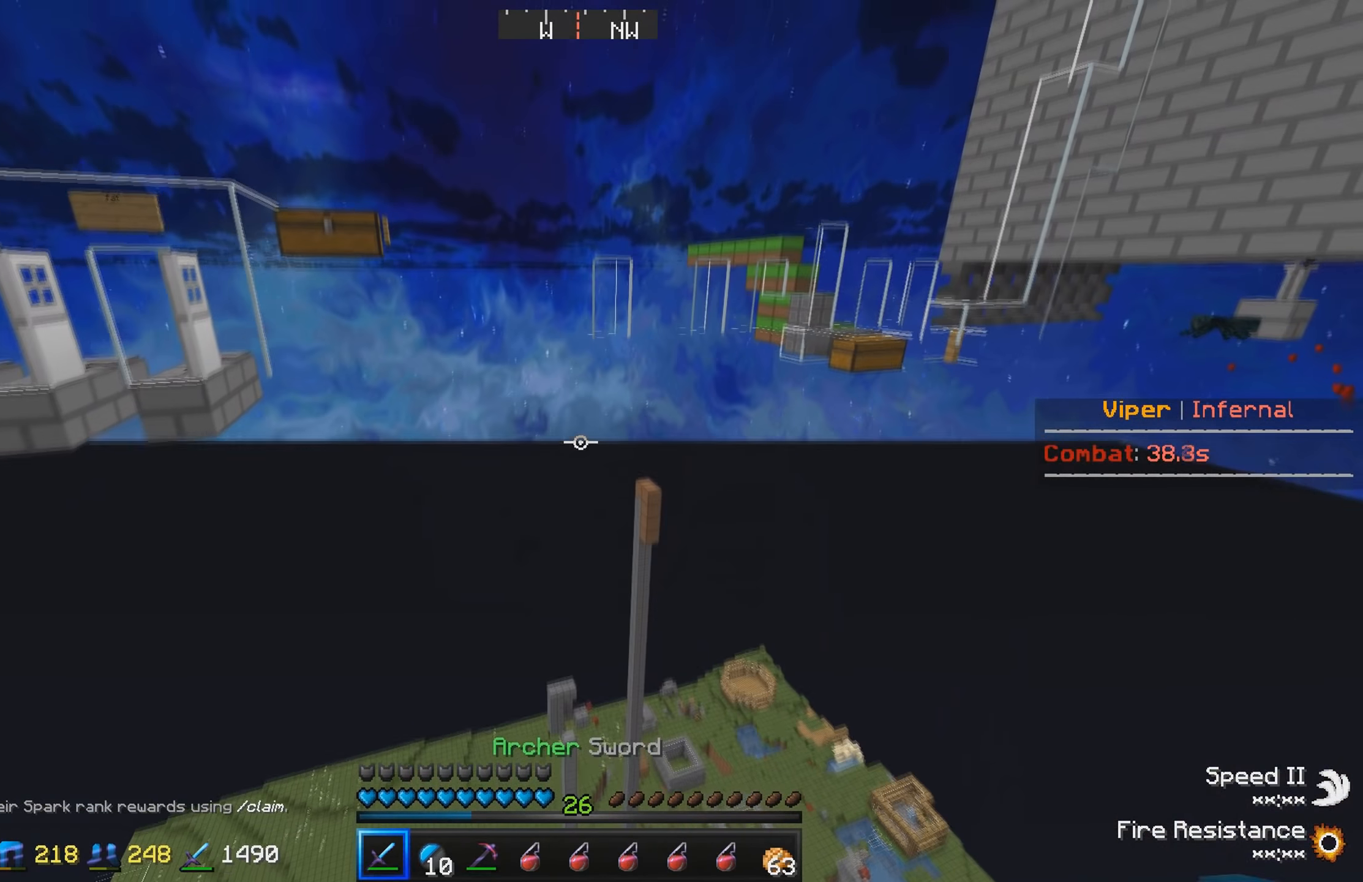
{"keys": ["w"], "events": []}
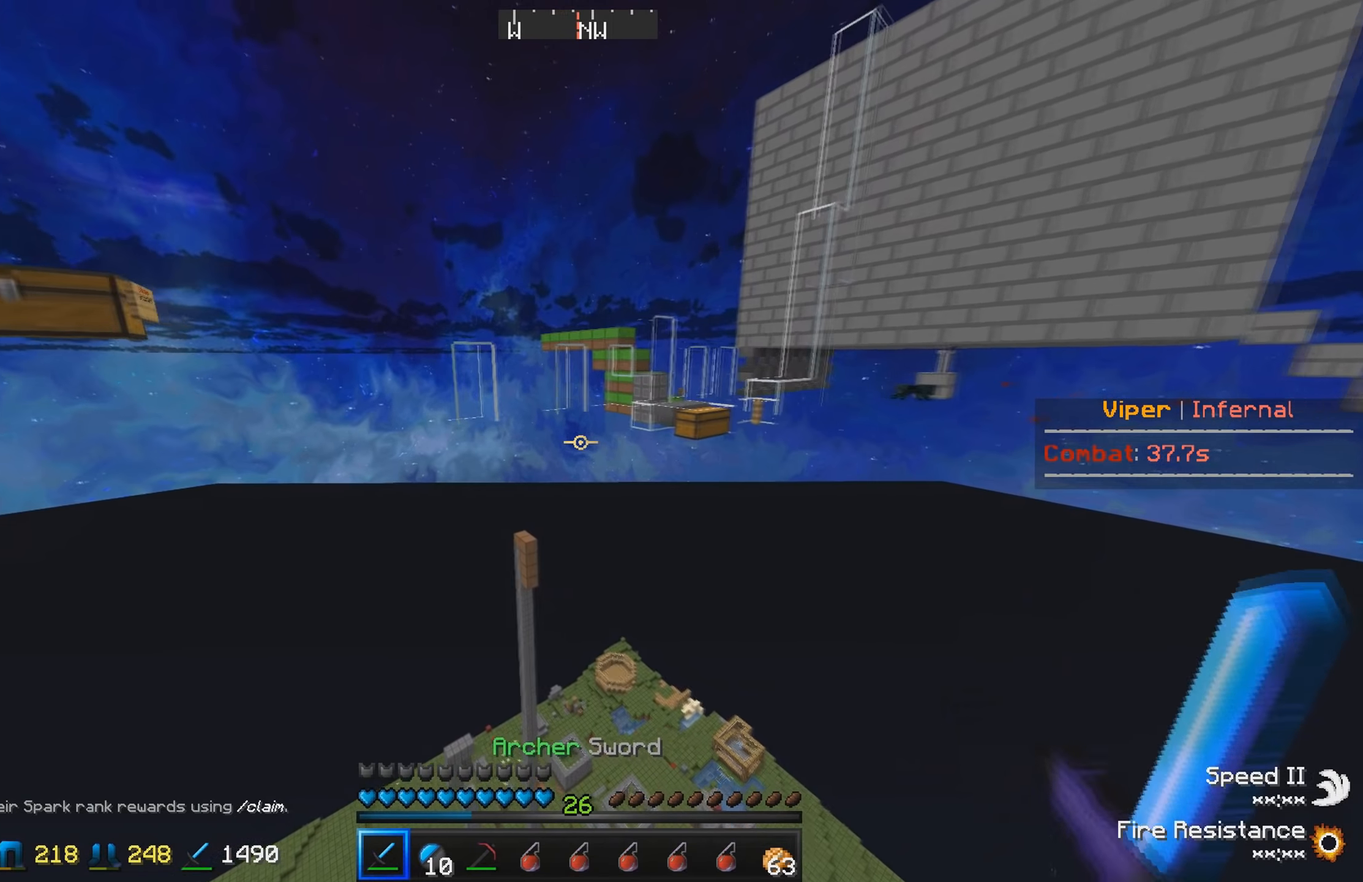
{"keys": ["a"], "events": [[83, "w", "up"], [216, "s", "down"], [333, "a", "down"], [483, "s", "up"]]}
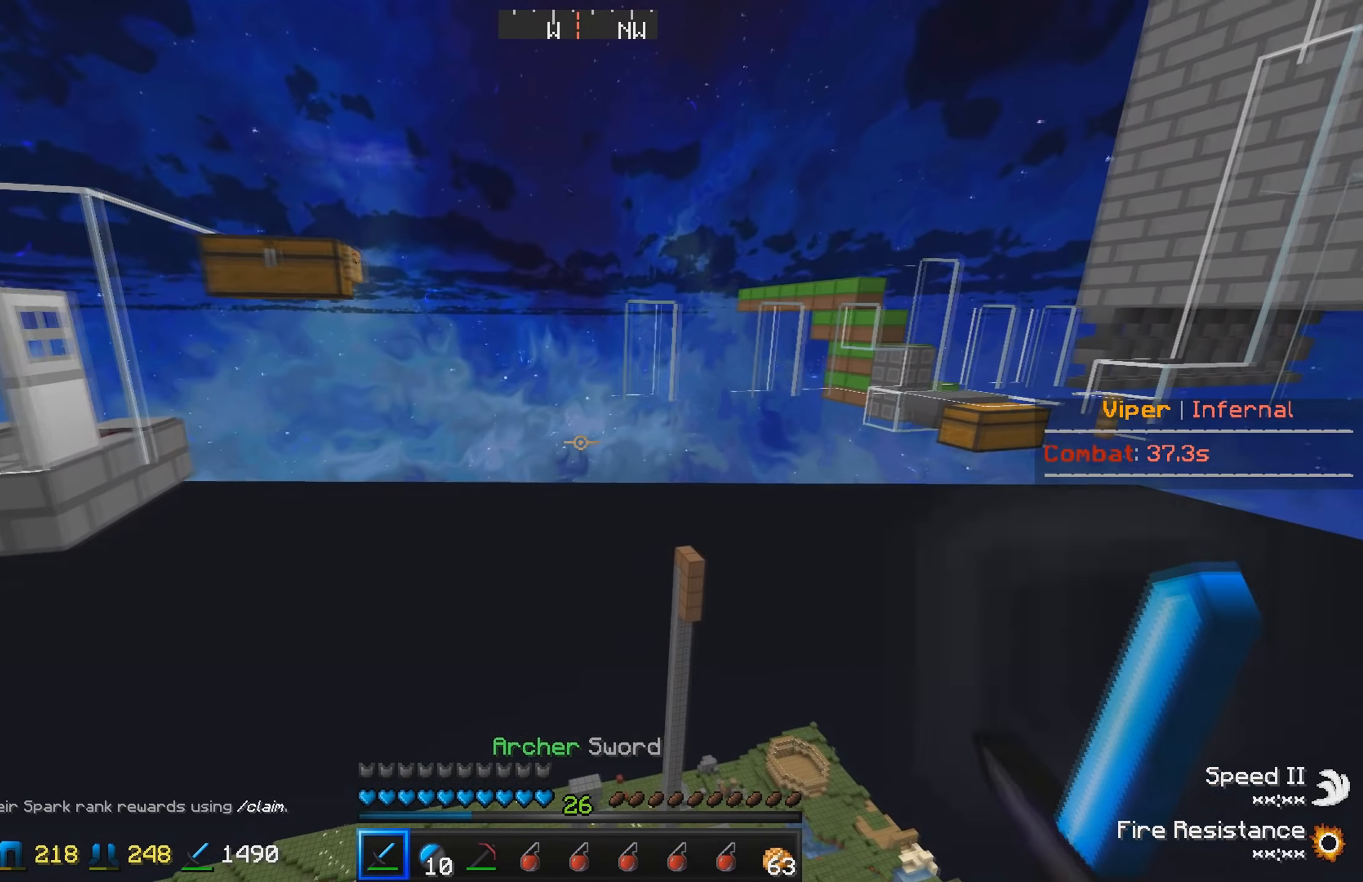
{"keys": ["w"], "events": [[350, "w", "down"], [466, "a", "up"]]}
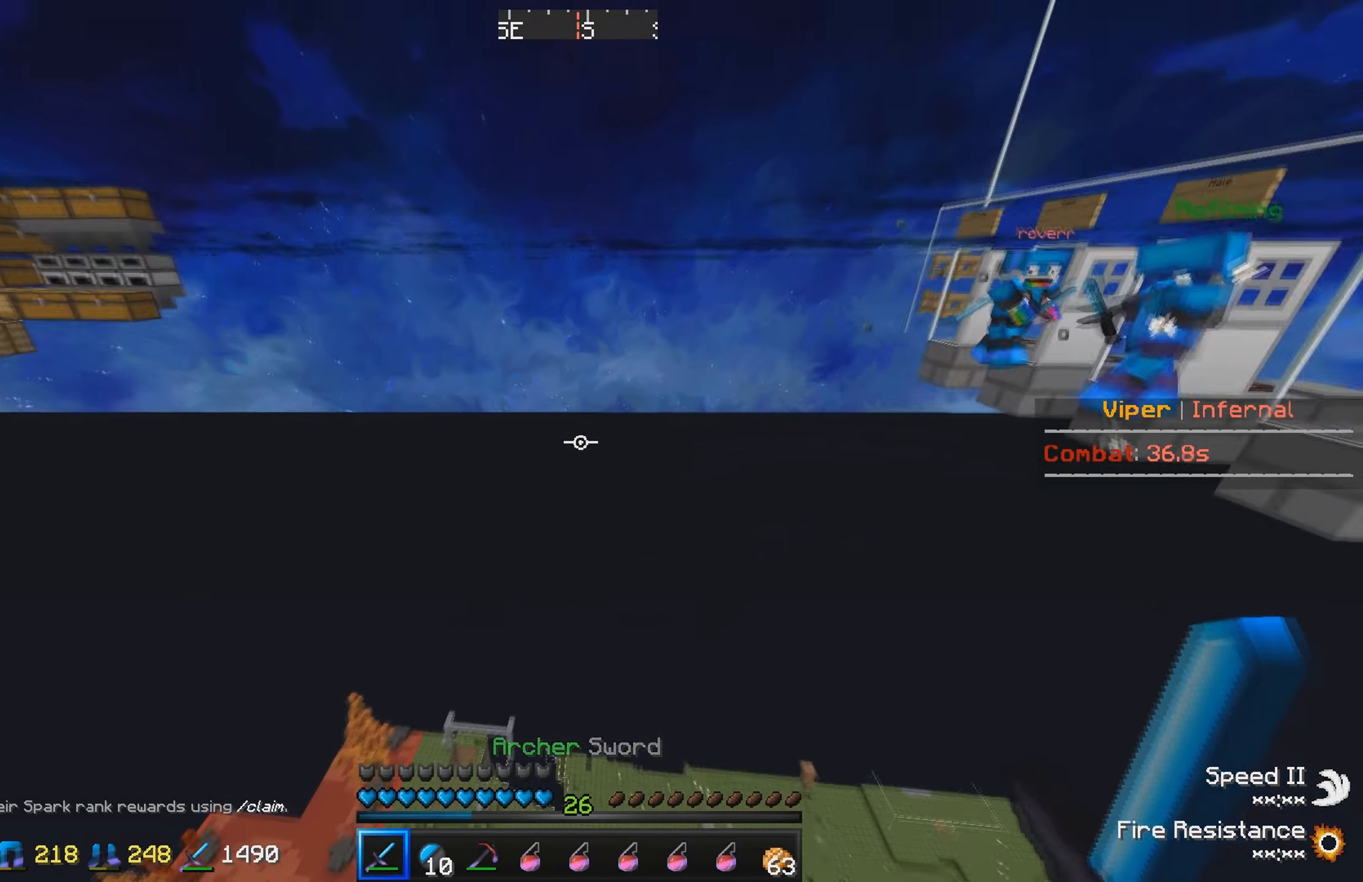
{"keys": ["w"], "events": []}
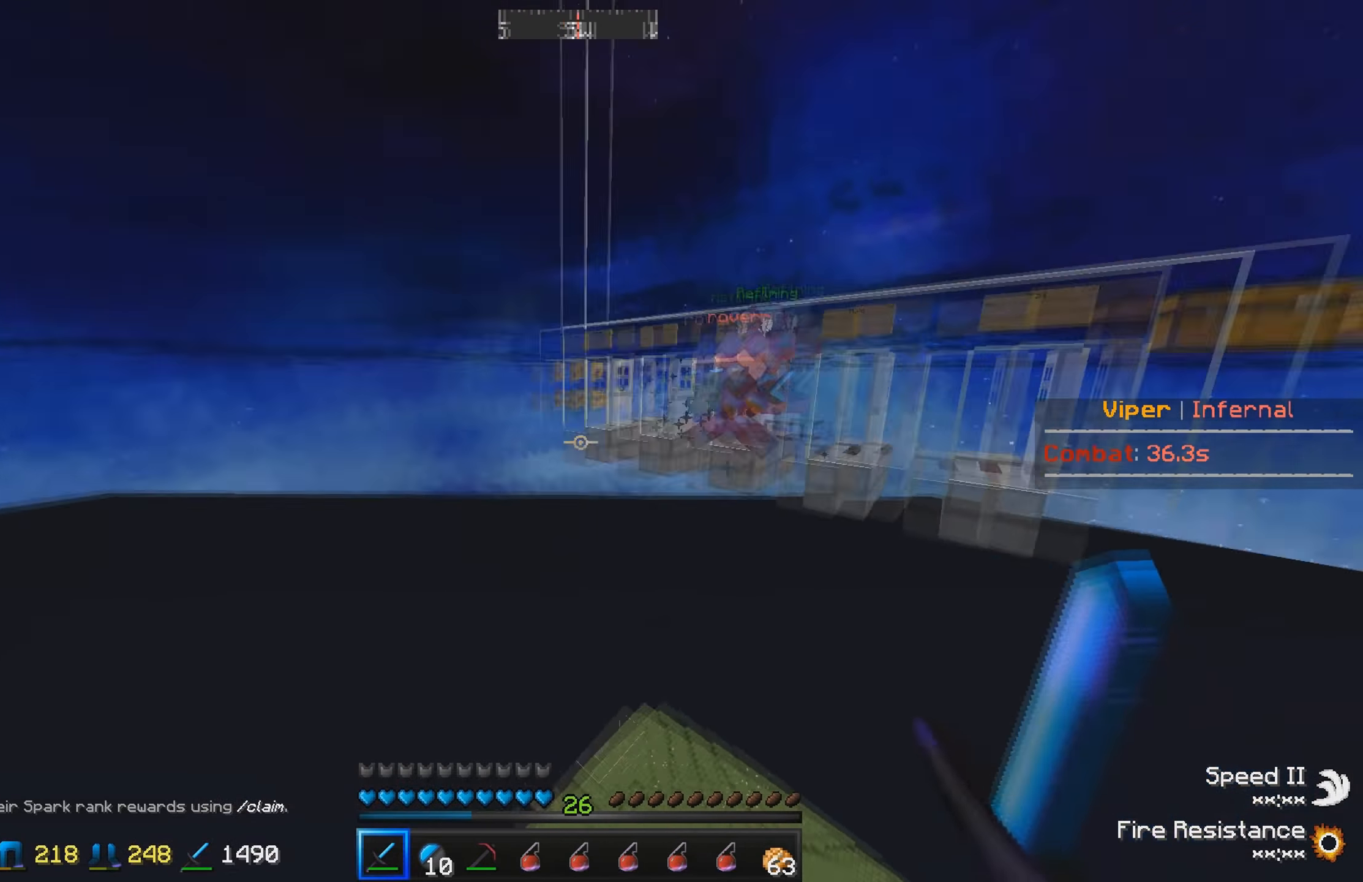
{"keys": [], "events": [[483, "w", "up"]]}
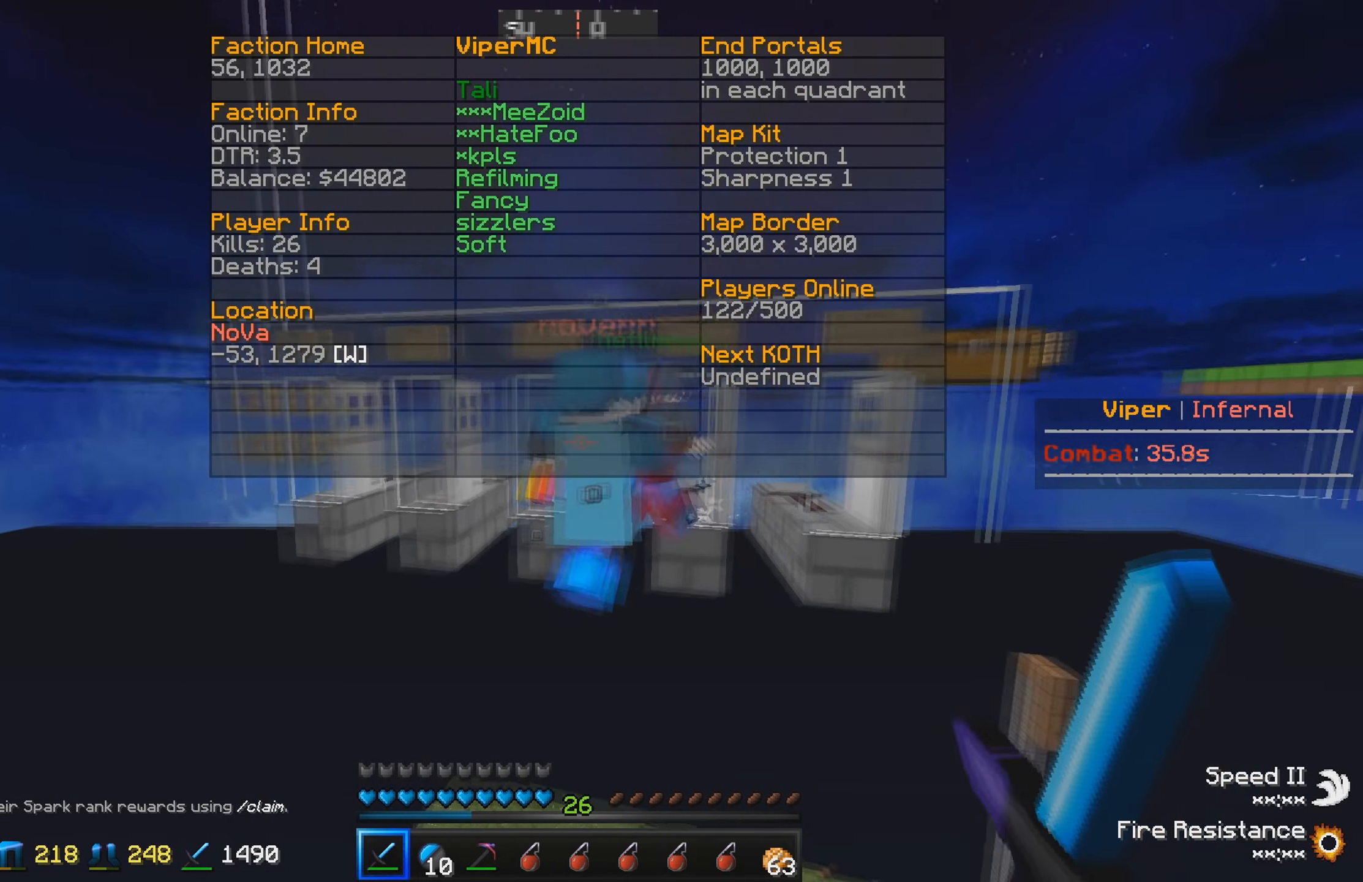
{"keys": ["w"], "events": [[166, "w", "down"]]}
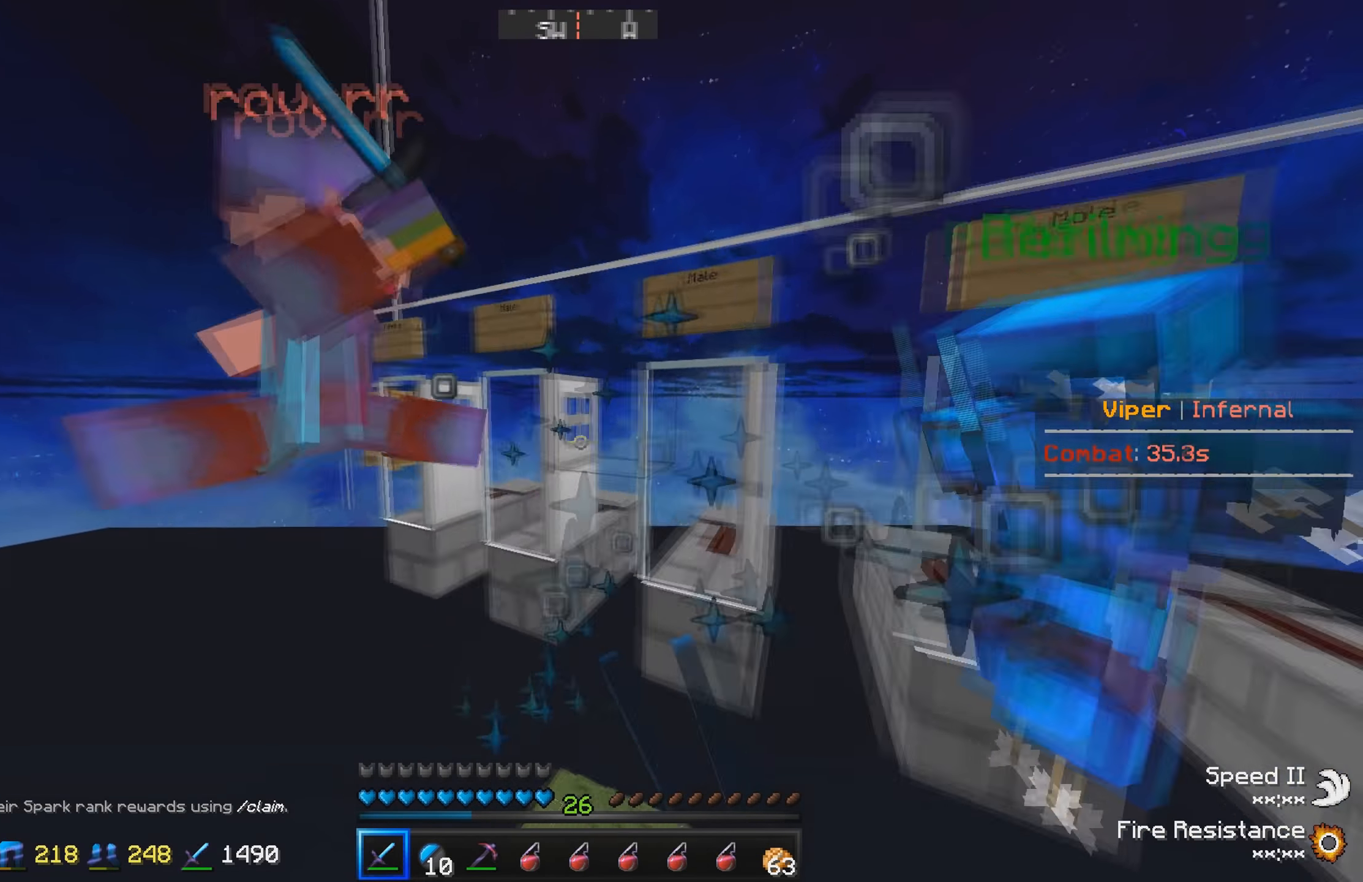
{"keys": ["a"], "events": [[50, "a", "down"], [300, "w", "up"]]}
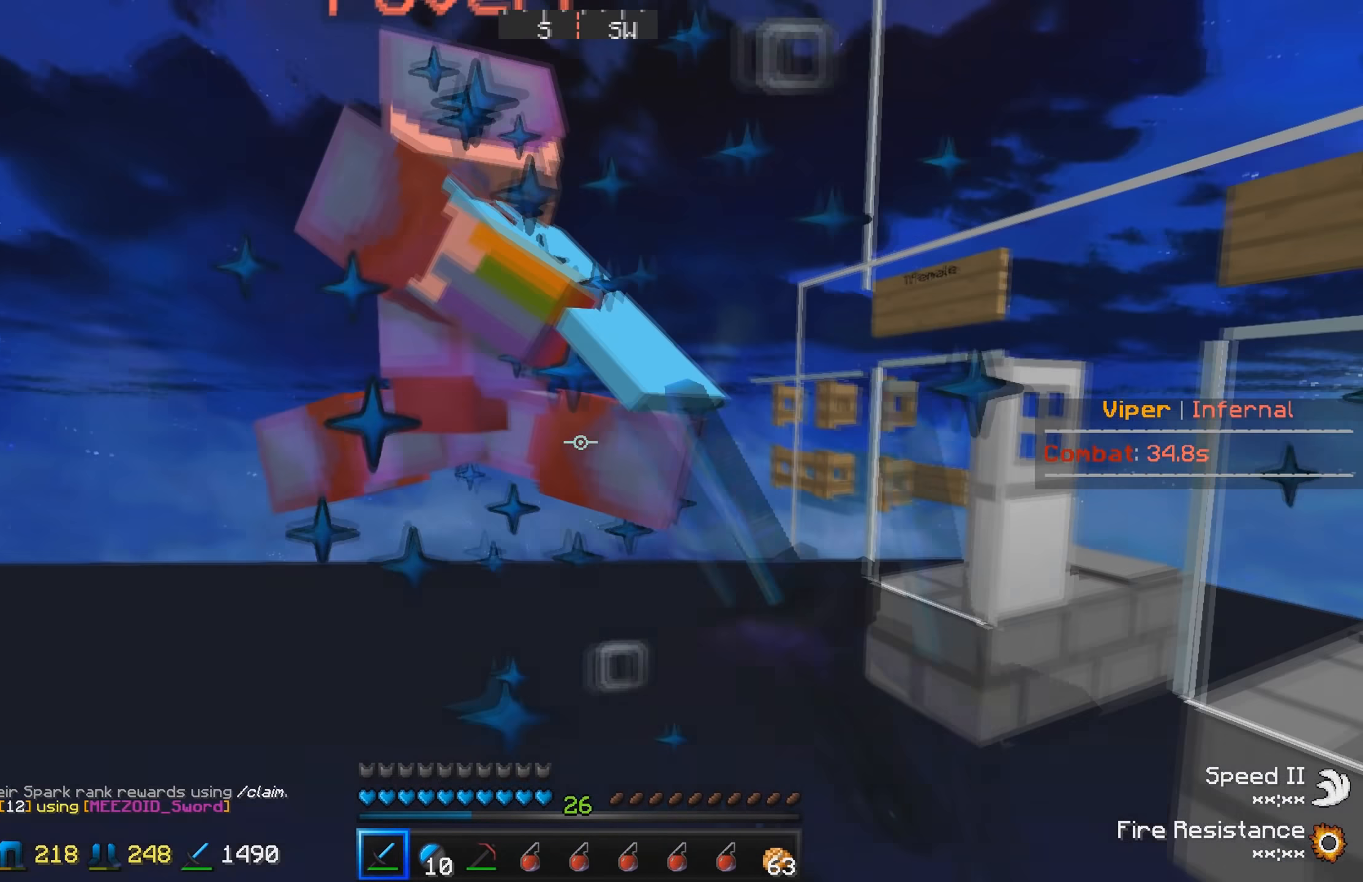
{"keys": ["a", "w"], "events": [[66, "w", "down"]]}
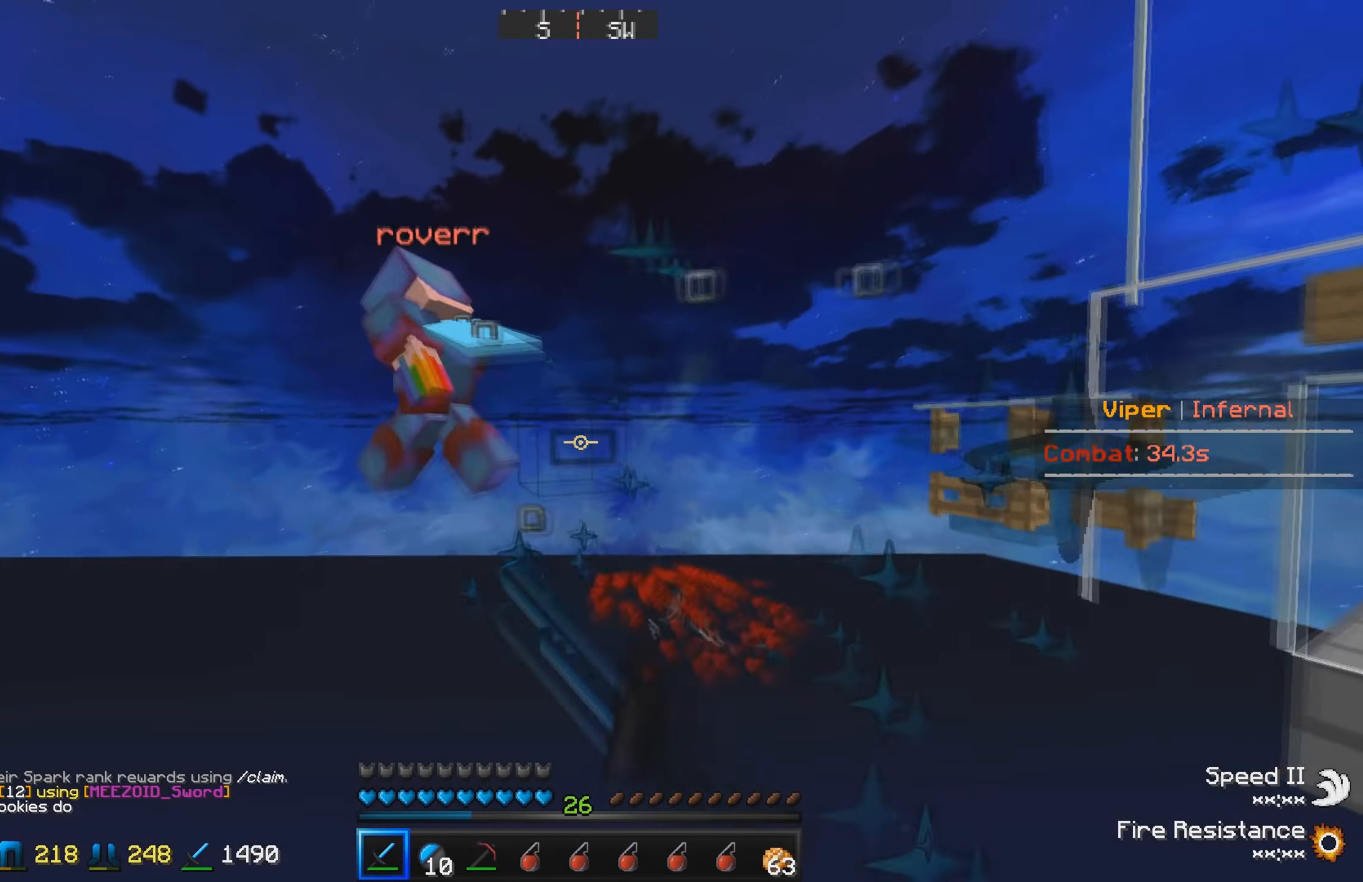
{"keys": ["a"], "events": [[416, "a", "up"], [433, "w", "up"], [483, "a", "down"]]}
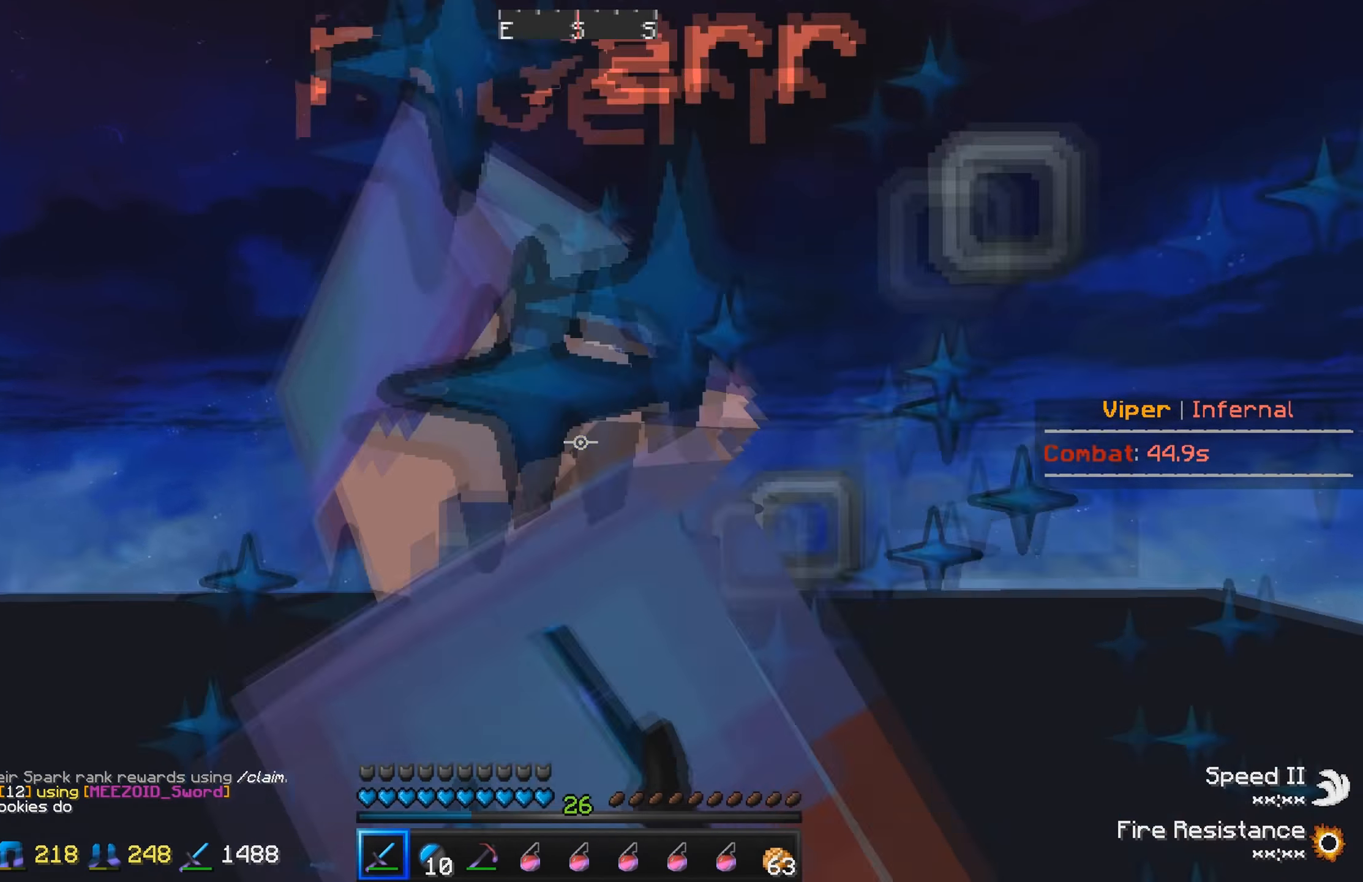
{"keys": [], "events": [[150, "s", "down"], [300, "s", "up"], [333, "a", "up"]]}
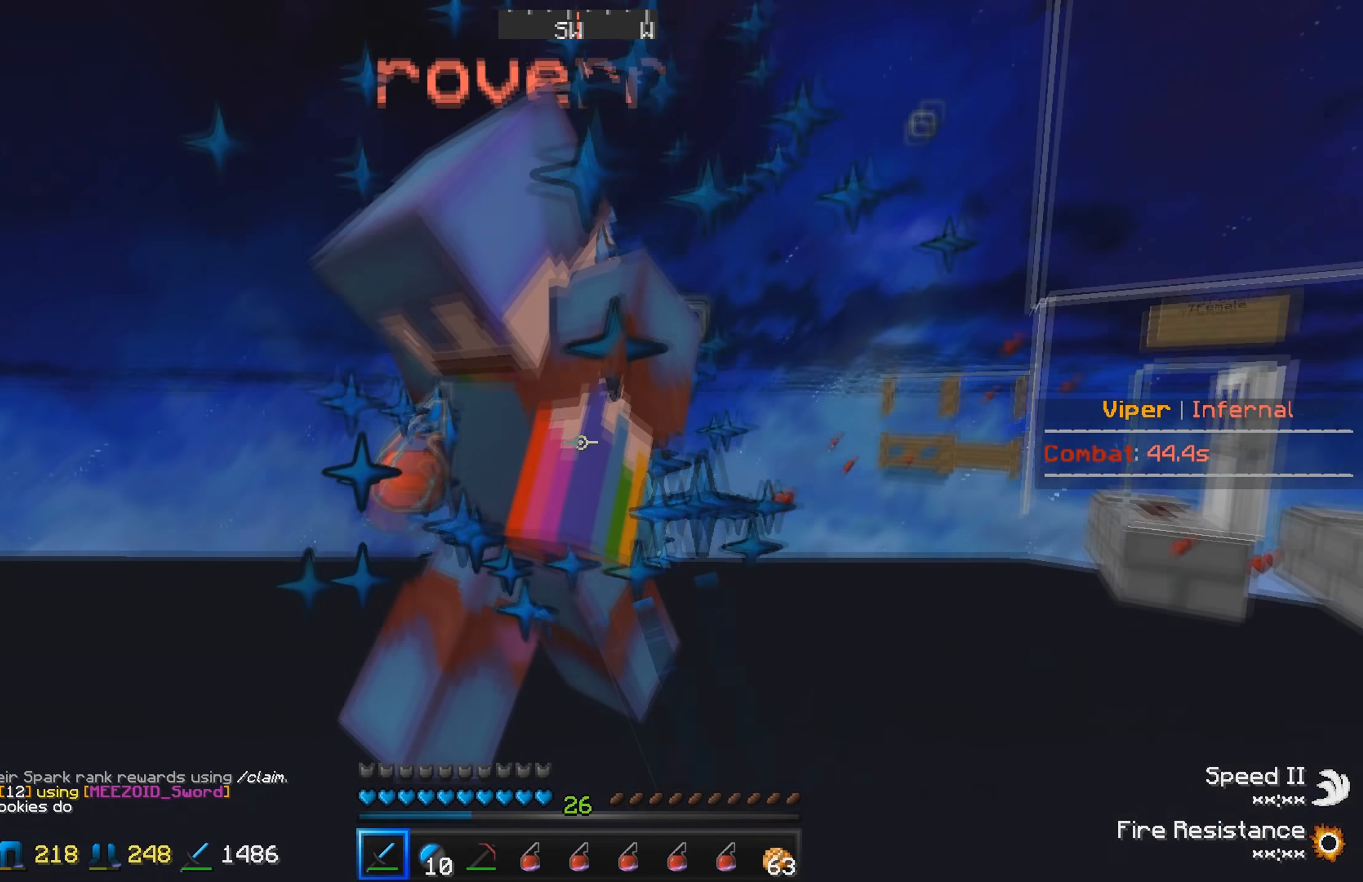
{"keys": ["d"], "events": [[416, "d", "down"]]}
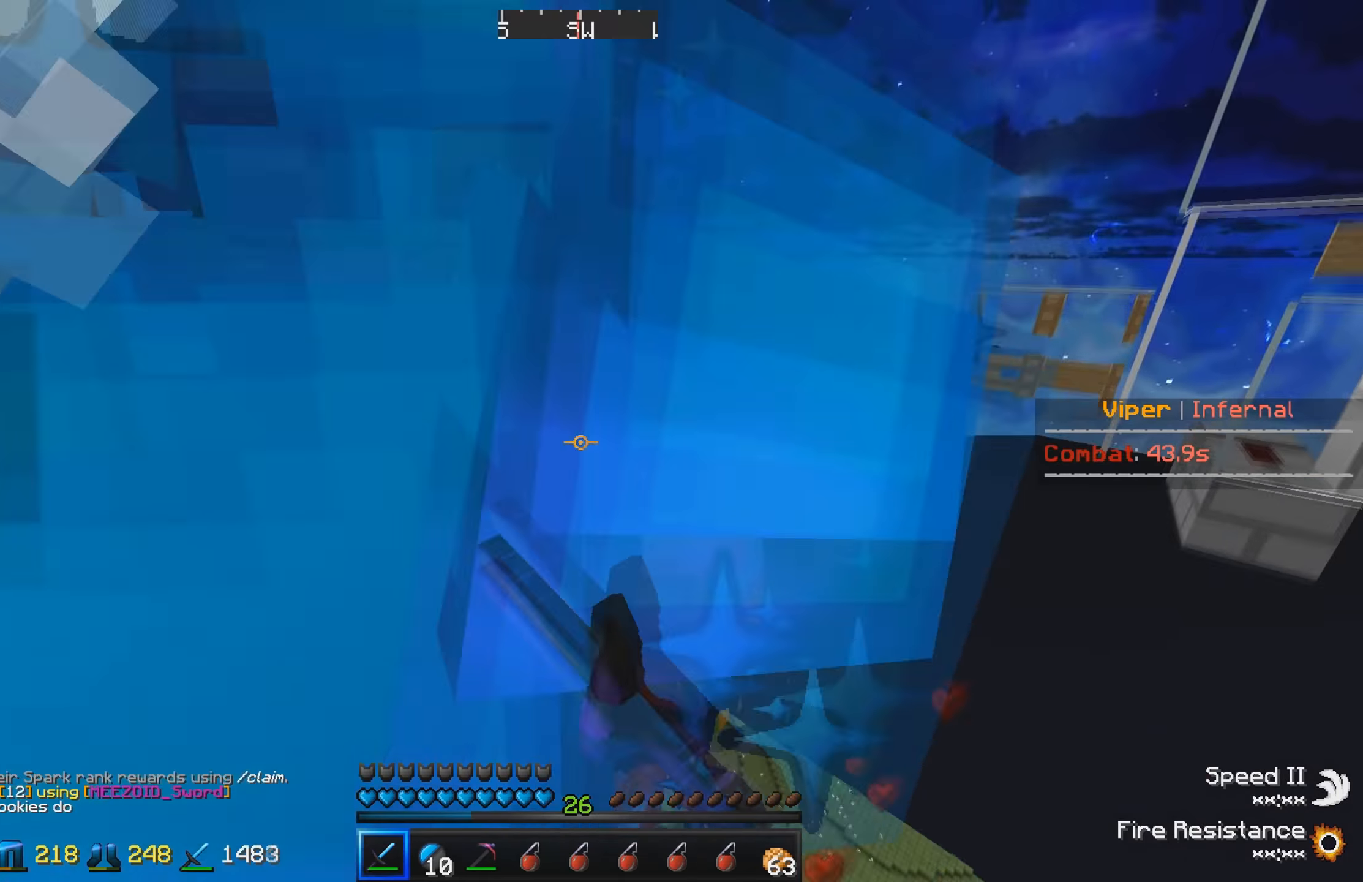
{"keys": ["d", "w"], "events": [[200, "d", "up"], [300, "w", "down"], [384, "d", "down"]]}
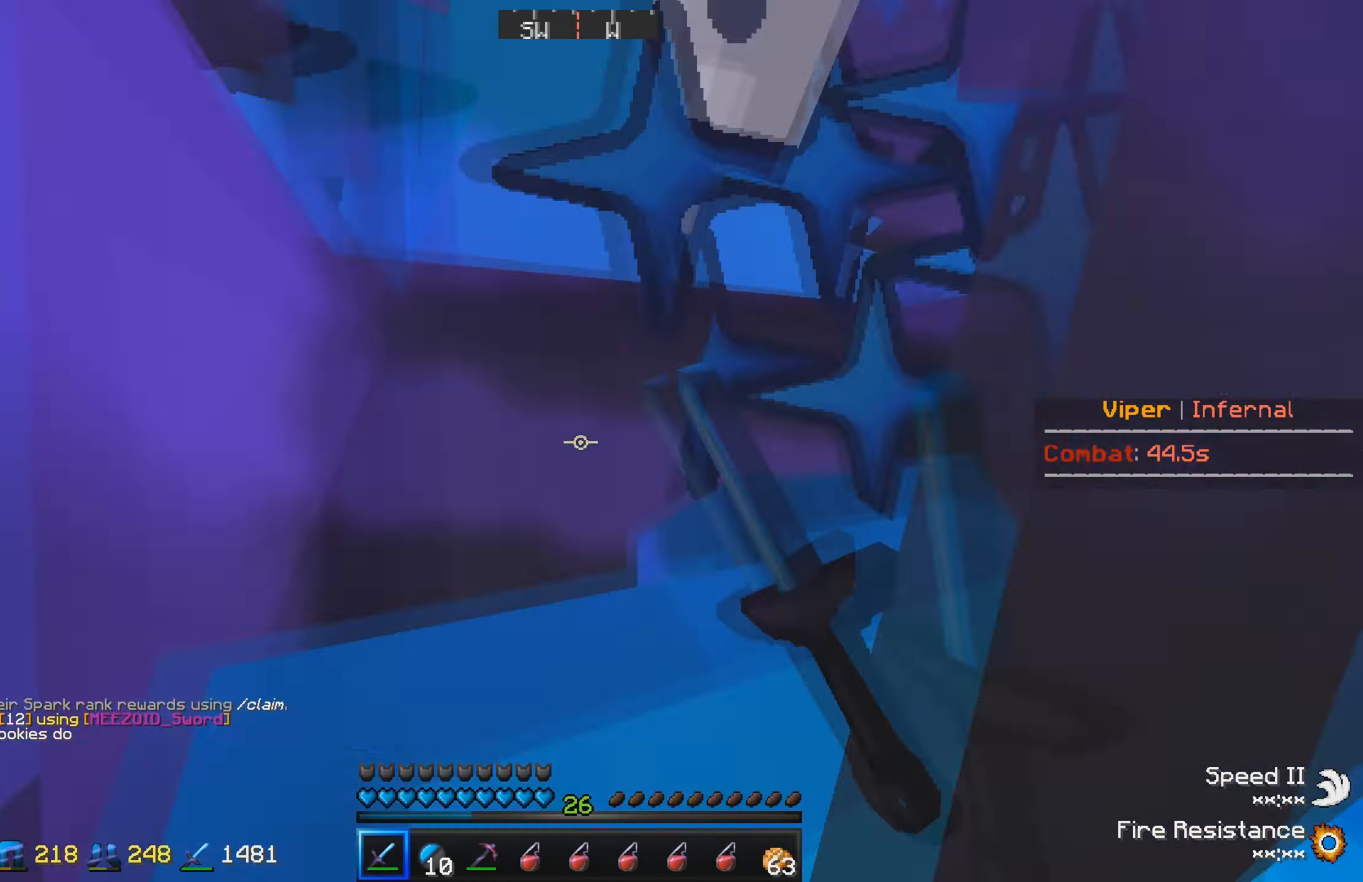
{"keys": ["d", "w"], "events": [[34, "w", "up"], [400, "w", "down"]]}
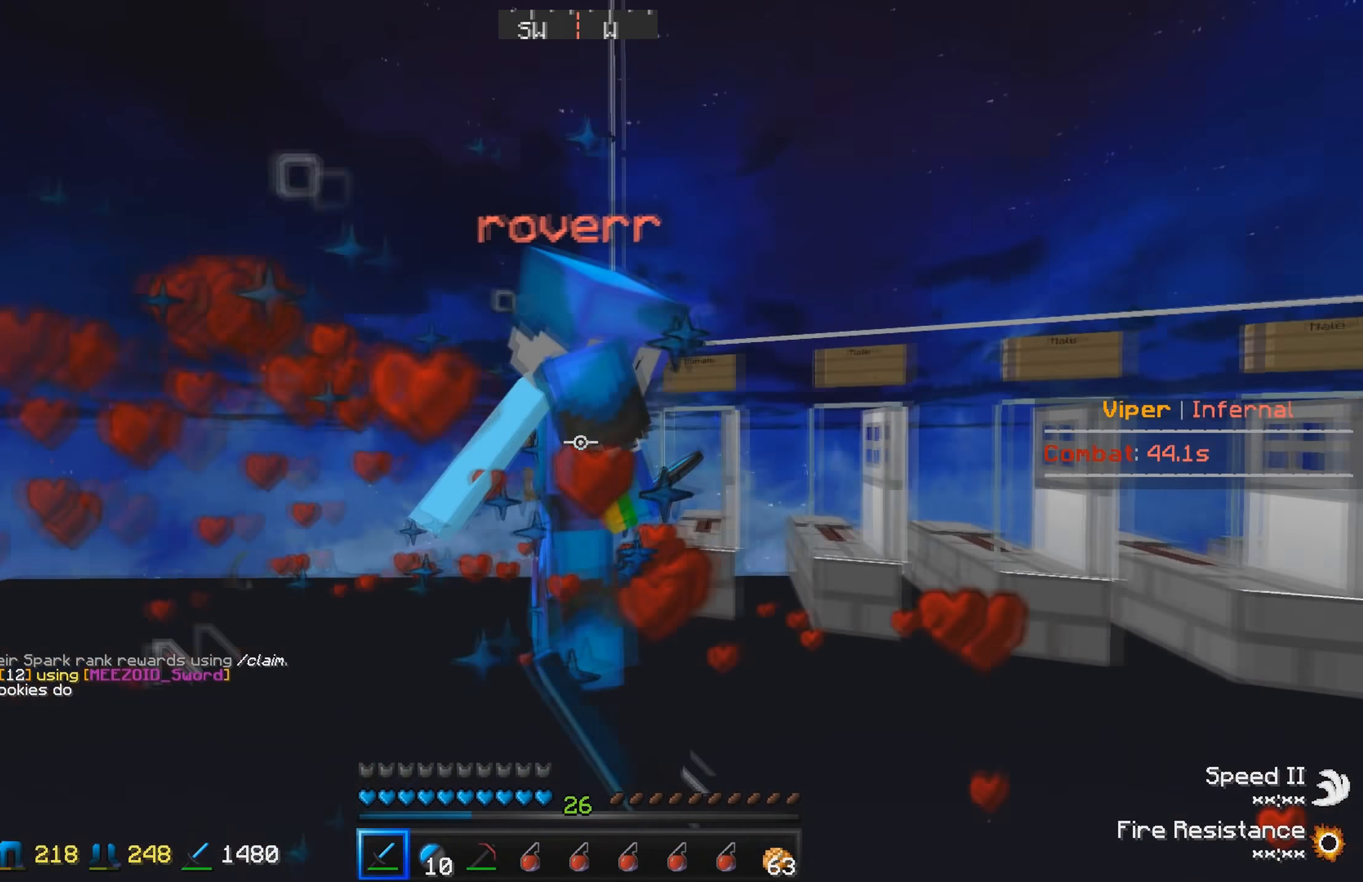
{"keys": ["d"], "events": [[134, "d", "up"], [250, "d", "down"], [484, "w", "up"]]}
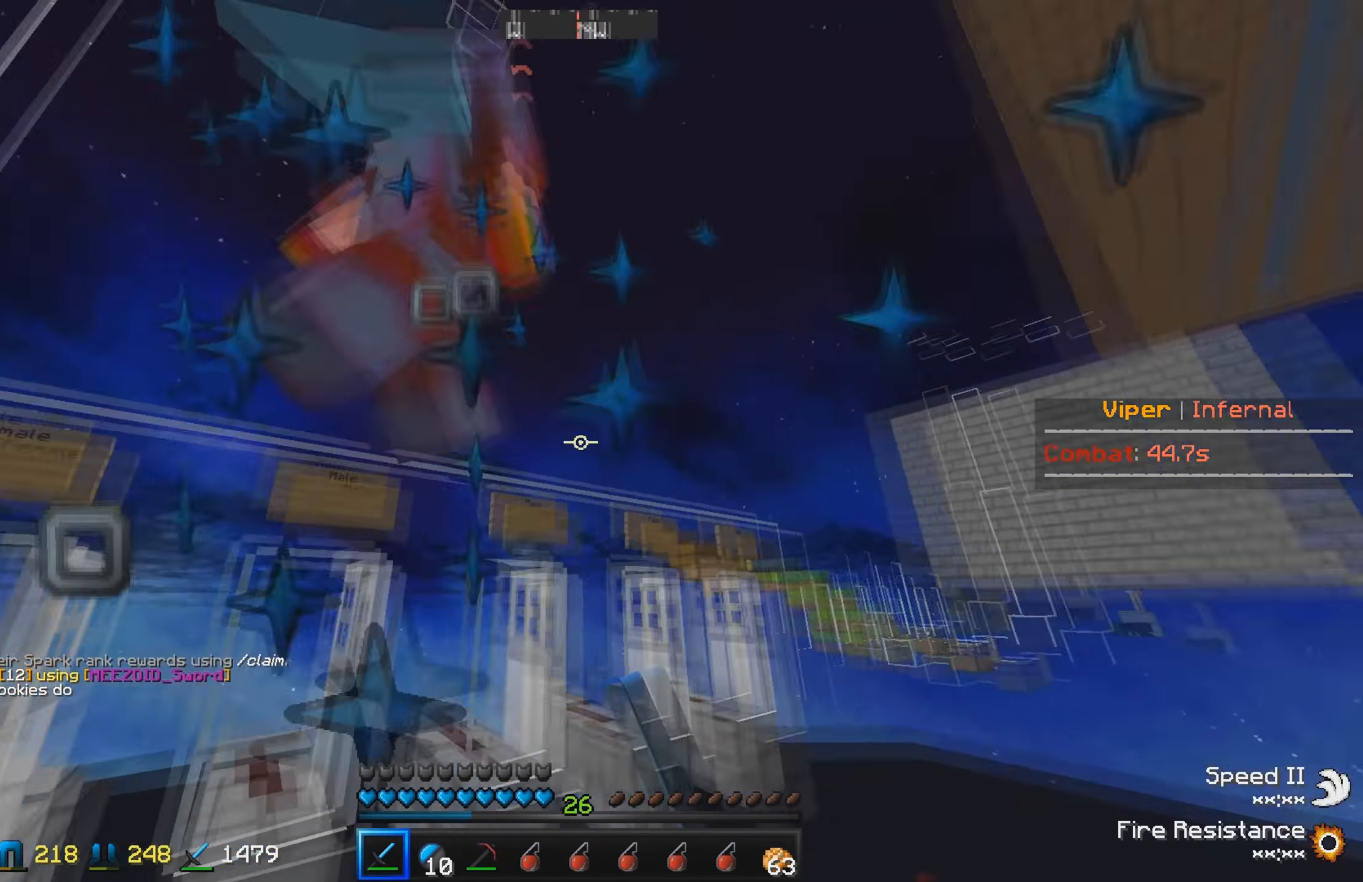
{"keys": ["d"], "events": [[100, "w", "down"], [384, "w", "up"]]}
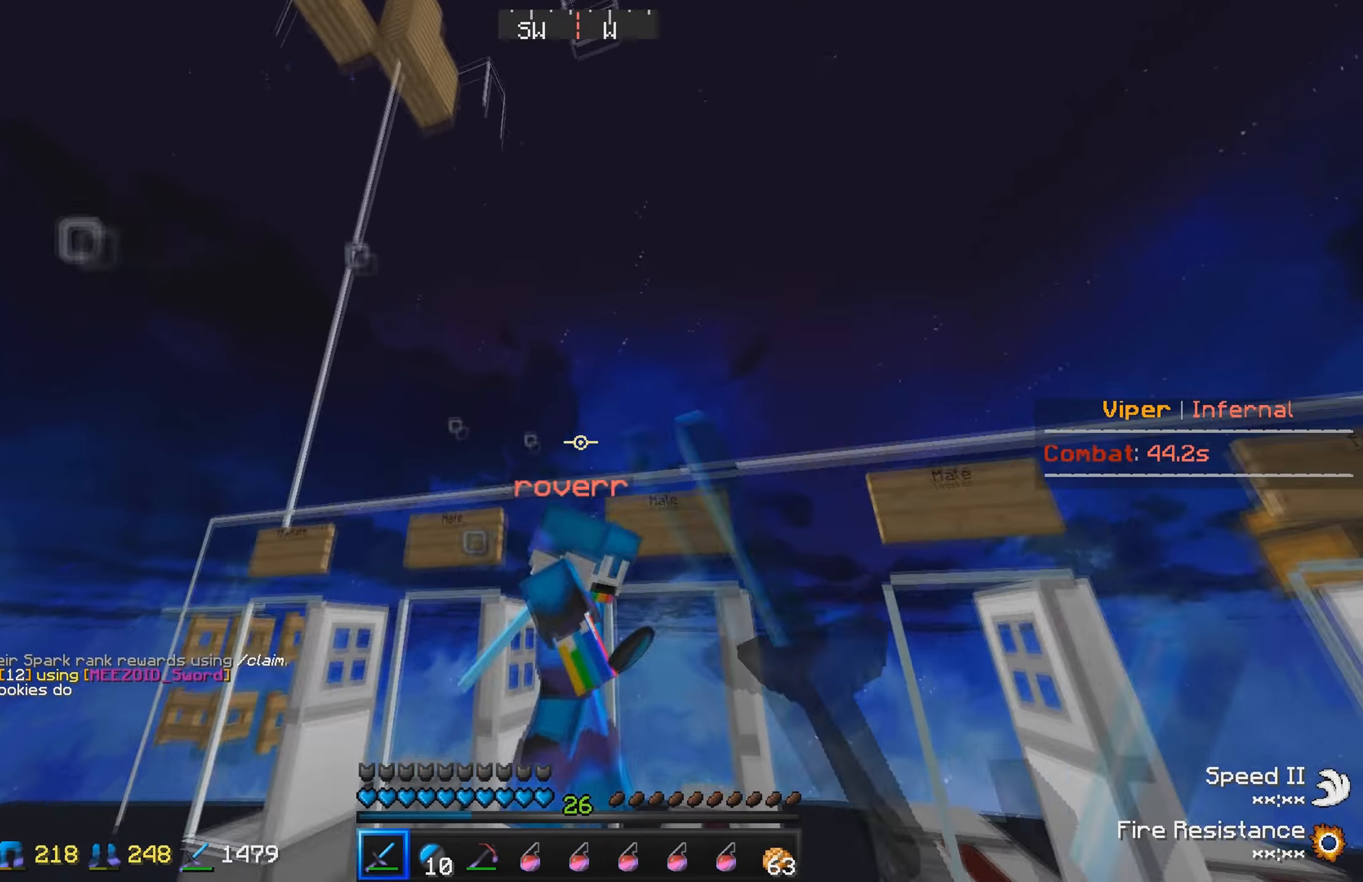
{"keys": ["d"], "events": [[17, "w", "down"], [184, "w", "up"], [234, "d", "up"], [317, "d", "down"]]}
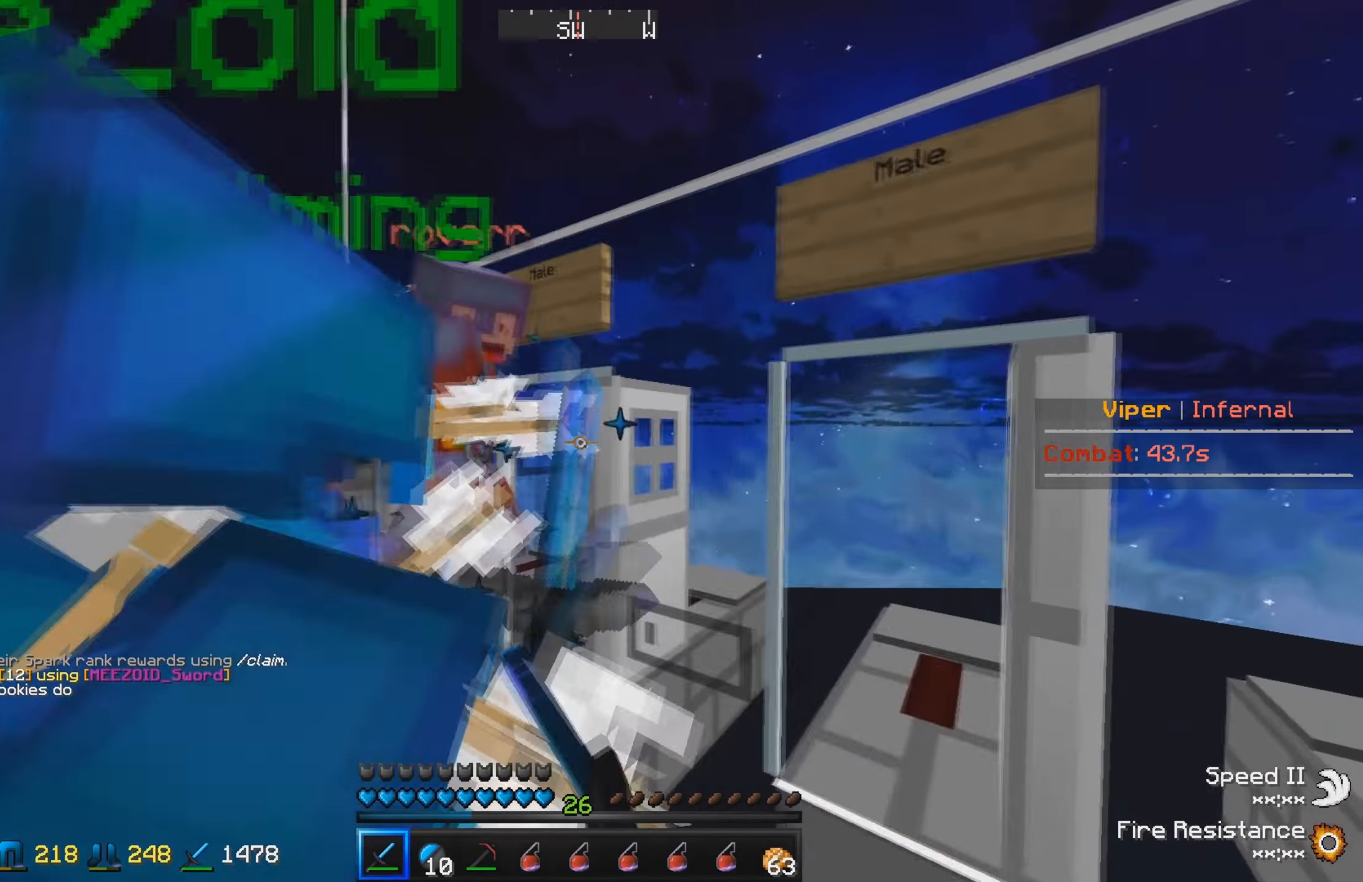
{"keys": ["w"], "events": [[17, "d", "up"], [200, "w", "down"]]}